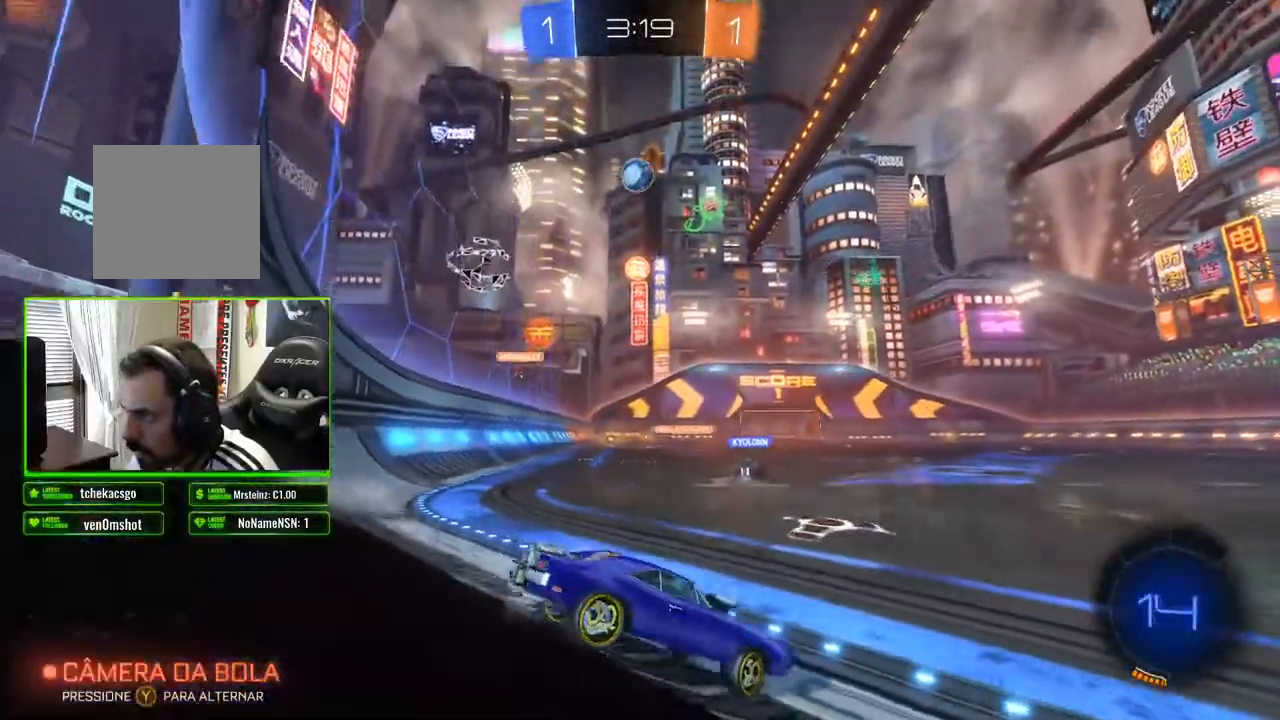
Gameplay with a controller (Xbox layout); each line is a JSON object with the inputs held at the frame after it. "events" lists button and stick changes between this image and that frame as [ms after this image, input, new state], when the widget could be followed in between.
{"buttons": ["R2"], "left_stick": "right", "right_stick": "center", "events": [[50, "left_stick", "left"], [117, "left_stick", "center"], [167, "left_stick", "right"]]}
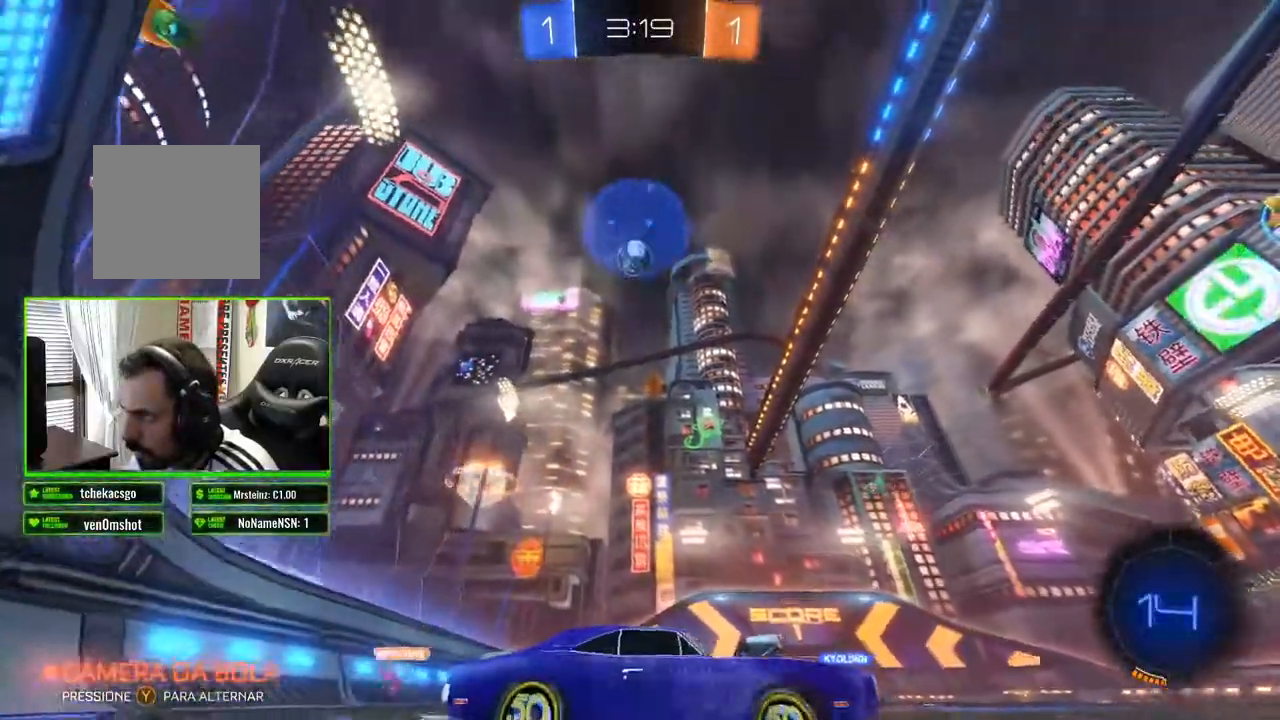
{"buttons": ["R2"], "left_stick": "center", "right_stick": "center", "events": [[483, "left_stick", "center"]]}
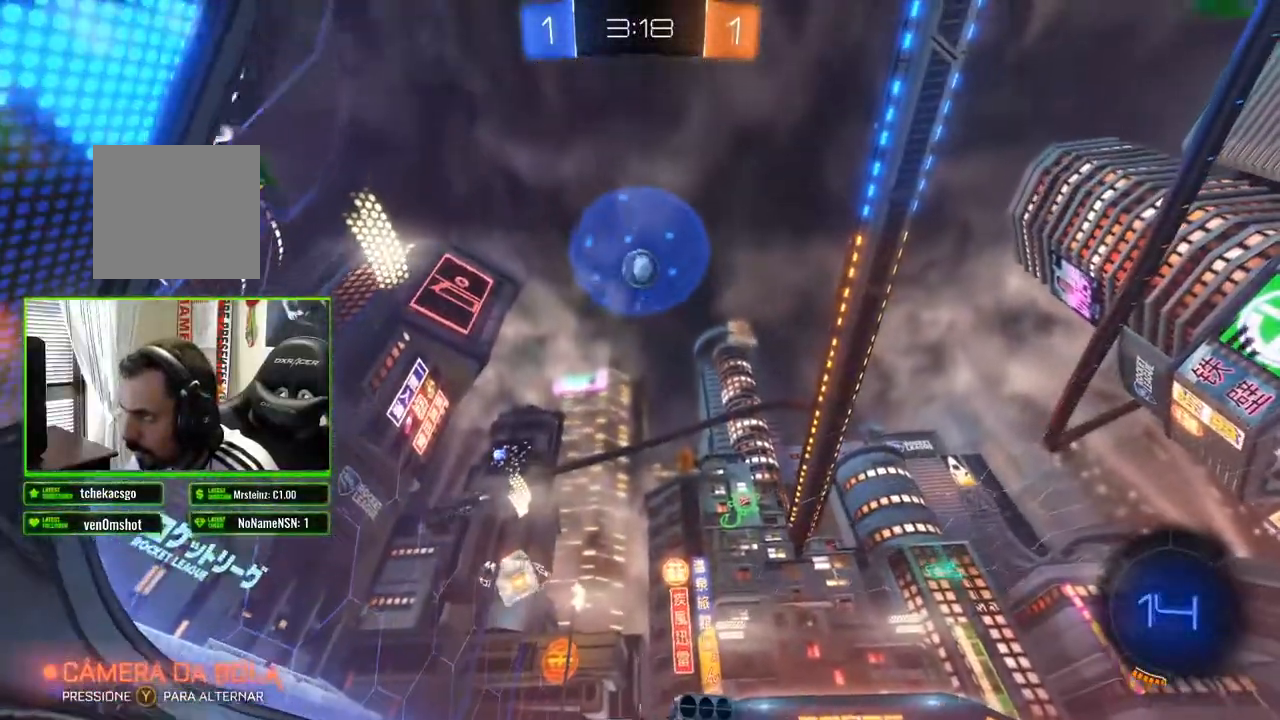
{"buttons": ["R2"], "left_stick": "center", "right_stick": "center", "events": []}
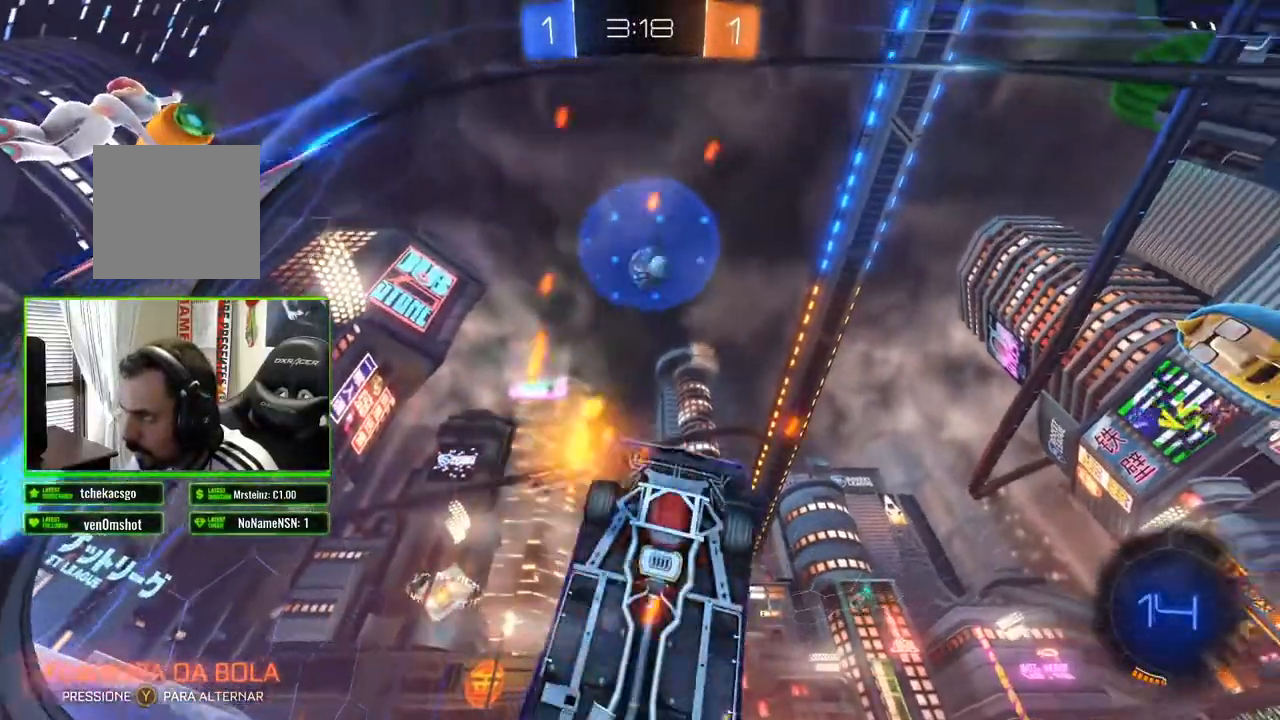
{"buttons": ["R2"], "left_stick": "left", "right_stick": "center", "events": [[317, "left_stick", "left"]]}
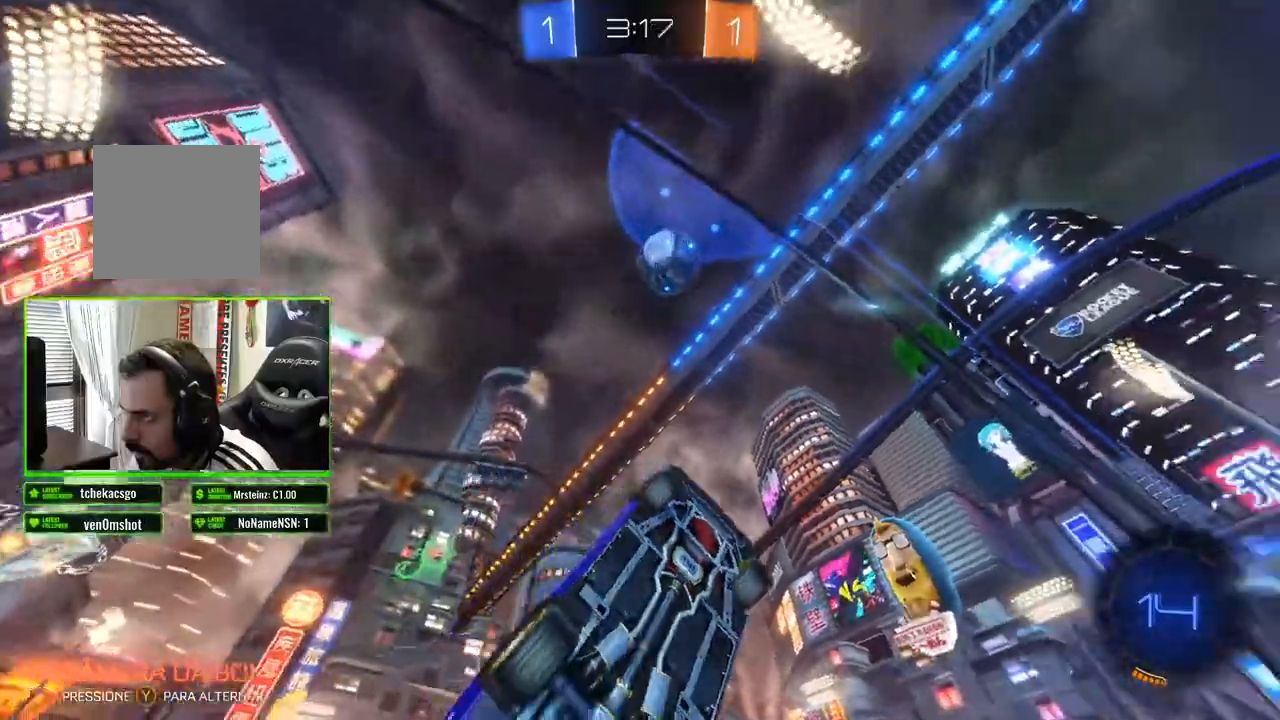
{"buttons": ["R2"], "left_stick": "left", "right_stick": "center", "events": []}
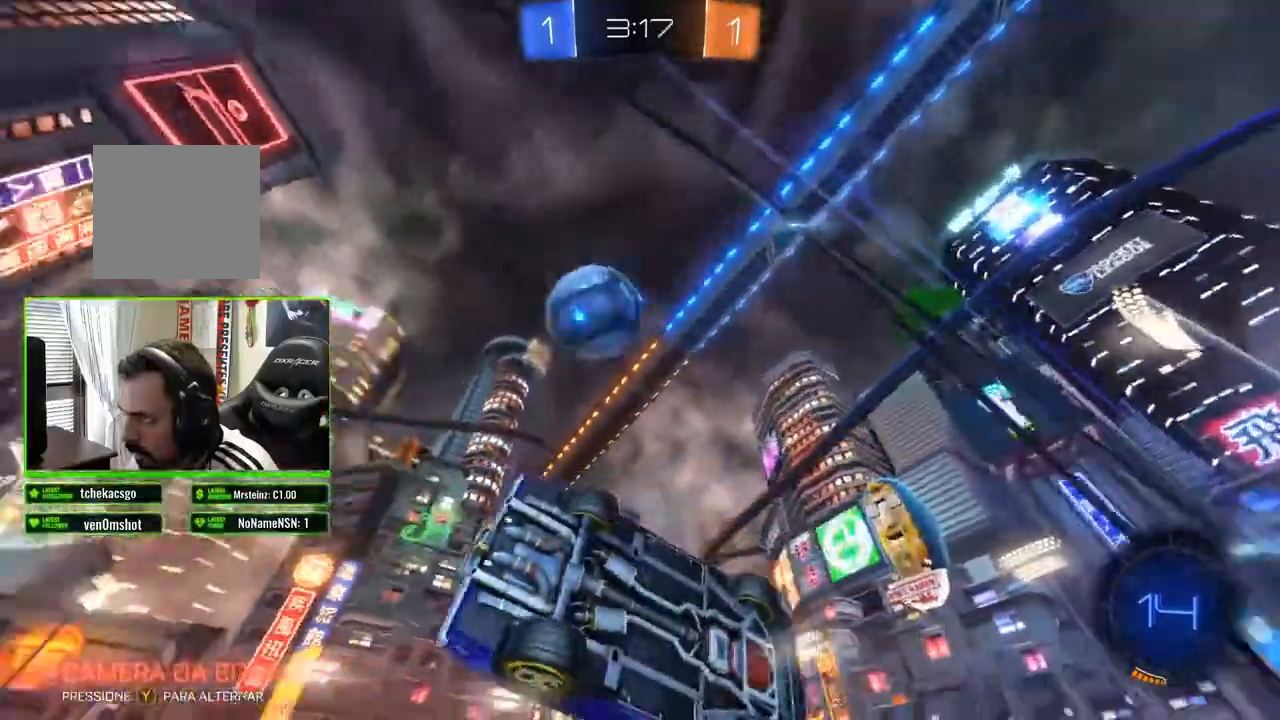
{"buttons": ["R2"], "left_stick": "center", "right_stick": "center", "events": [[500, "left_stick", "center"]]}
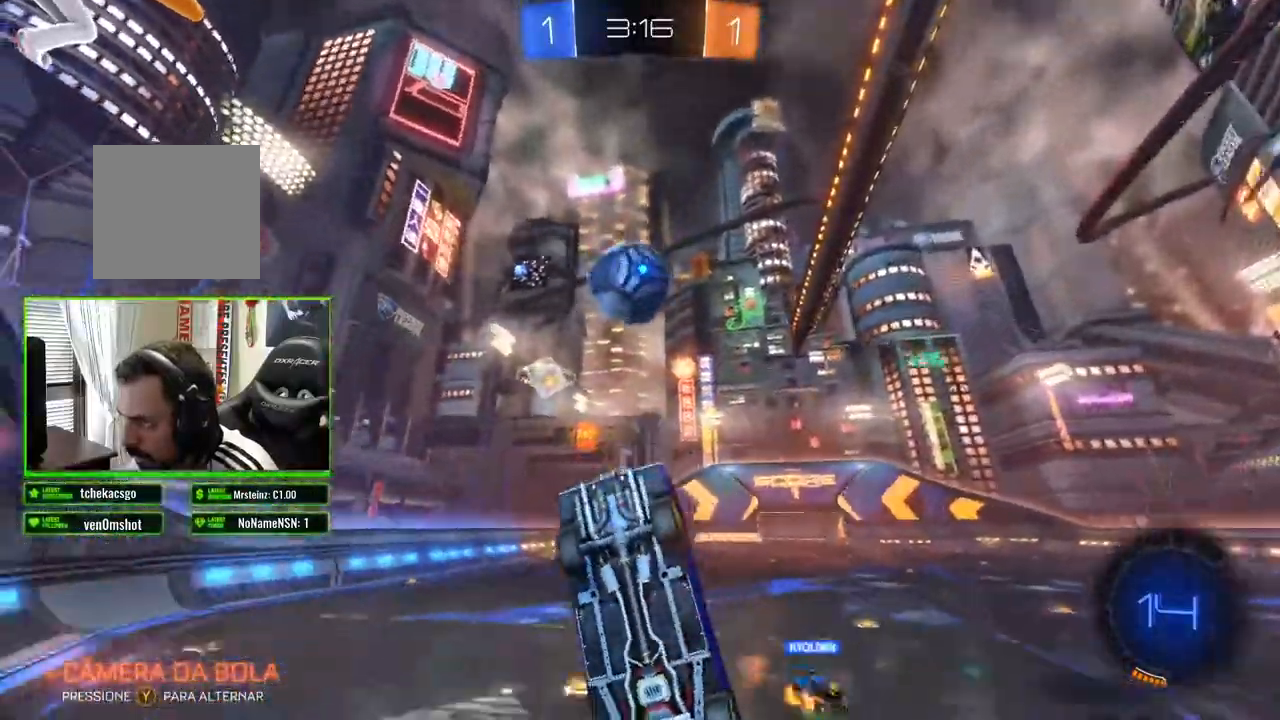
{"buttons": ["R2"], "left_stick": "left", "right_stick": "center", "events": [[383, "A", "down"], [450, "A", "up"], [467, "left_stick", "left"]]}
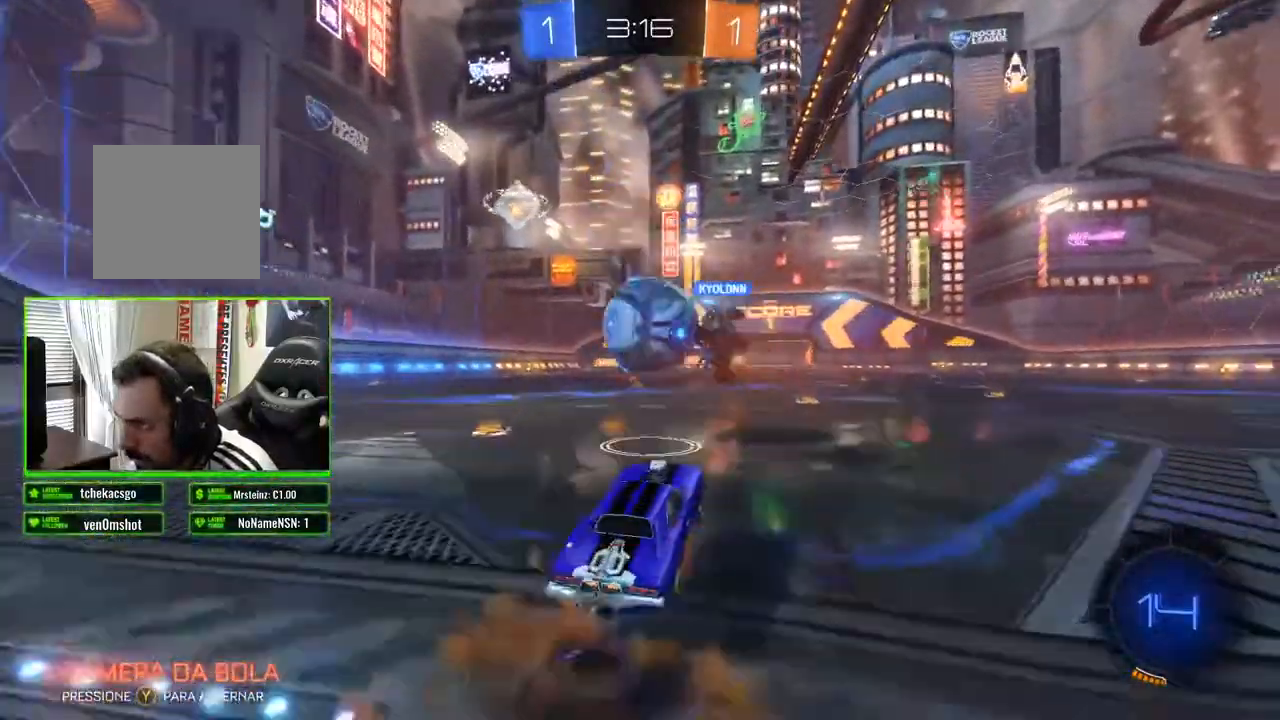
{"buttons": ["R2"], "left_stick": "right", "right_stick": "center", "events": [[17, "A", "down"], [67, "A", "up"], [83, "left_stick", "center"], [417, "left_stick", "right"]]}
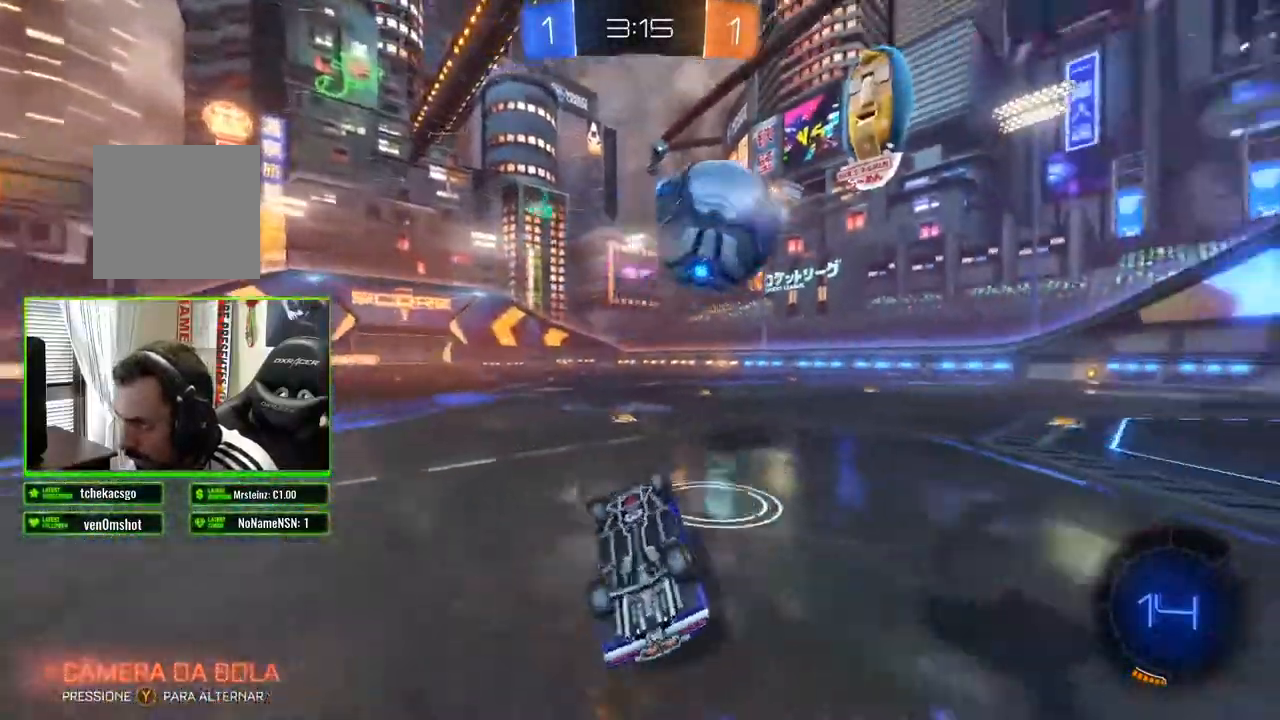
{"buttons": ["R2"], "left_stick": "right", "right_stick": "center", "events": [[50, "left_stick", "center"], [233, "left_stick", "right"]]}
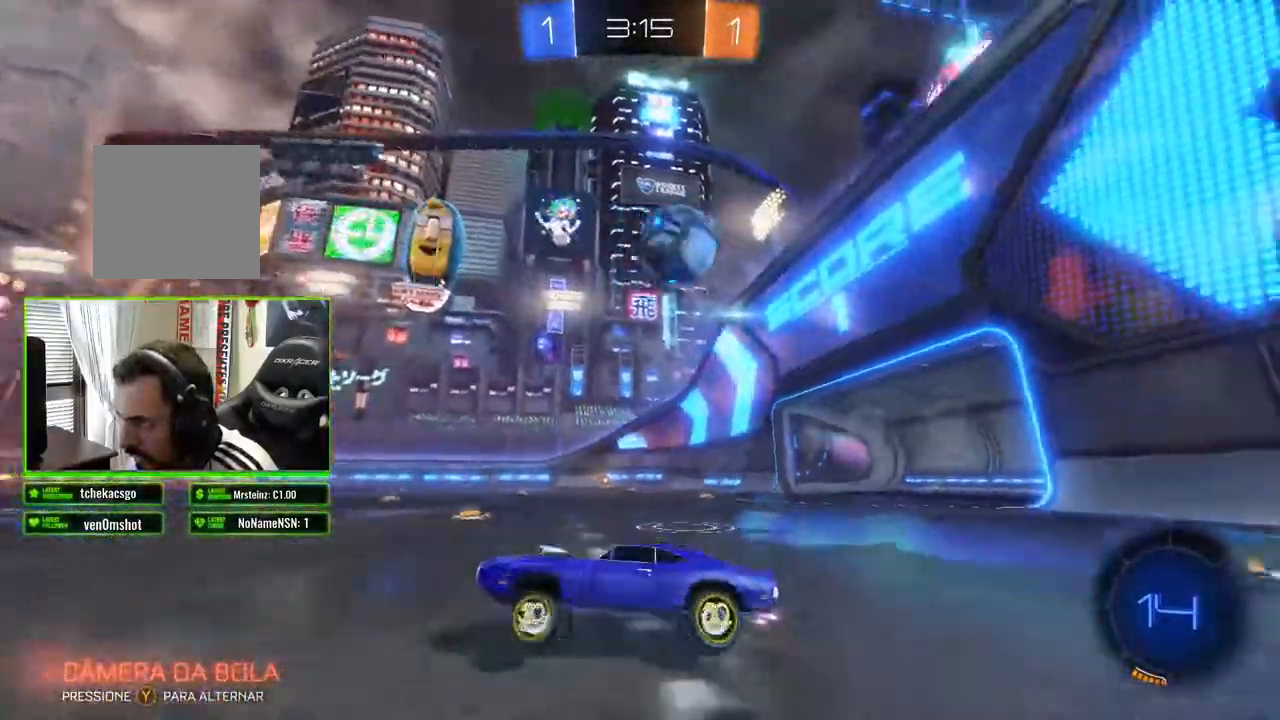
{"buttons": ["R2"], "left_stick": "right", "right_stick": "center", "events": [[17, "R2", "up"], [83, "L2", "down"], [233, "R2", "down"], [267, "L2", "up"]]}
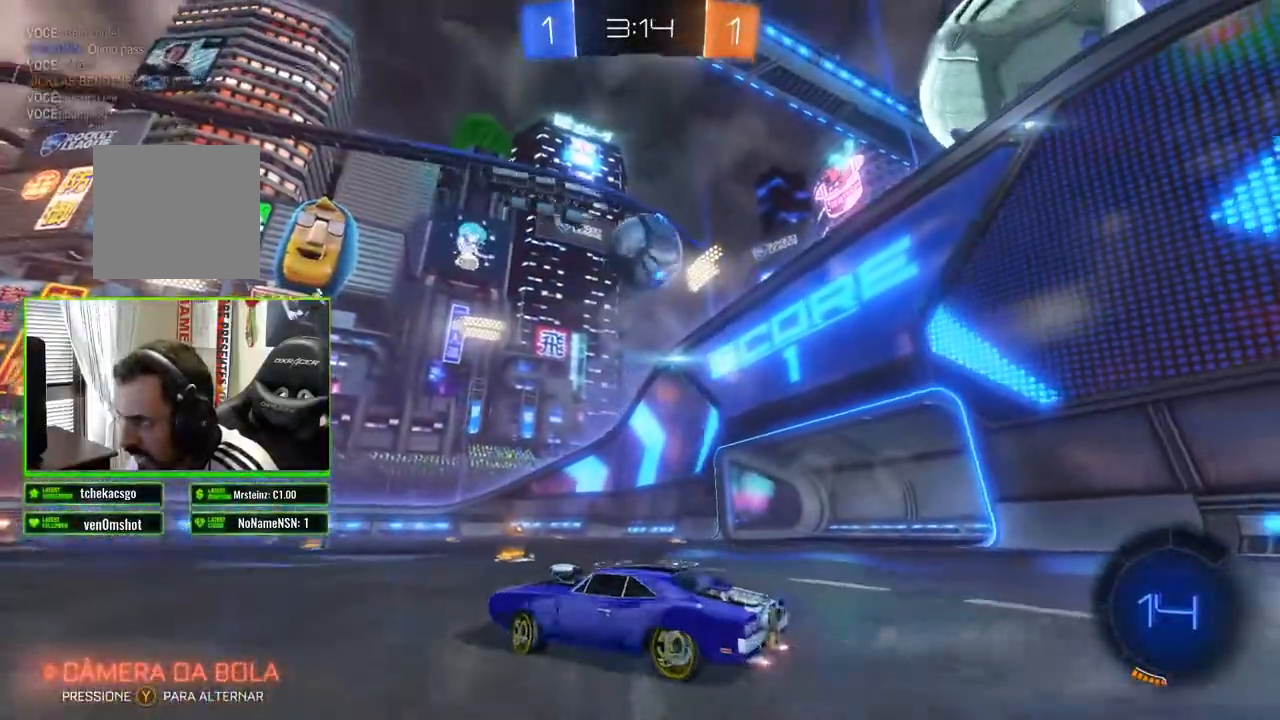
{"buttons": ["A"], "left_stick": "center", "right_stick": "center", "events": [[200, "R2", "up"], [317, "left_stick", "center"], [367, "A", "down"], [417, "A", "up"], [483, "A", "down"]]}
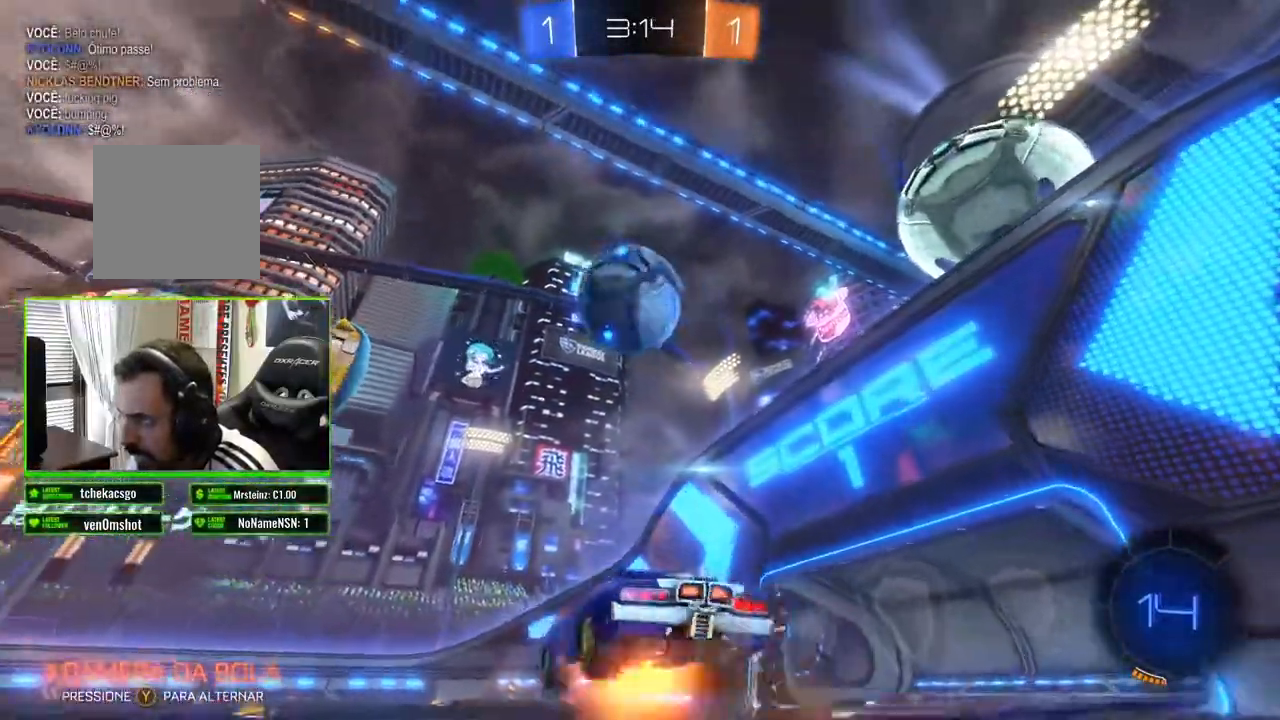
{"buttons": ["R2"], "left_stick": "left", "right_stick": "center", "events": [[83, "A", "up"], [133, "A", "down"], [217, "A", "up"], [283, "left_stick", "left"], [317, "R2", "down"]]}
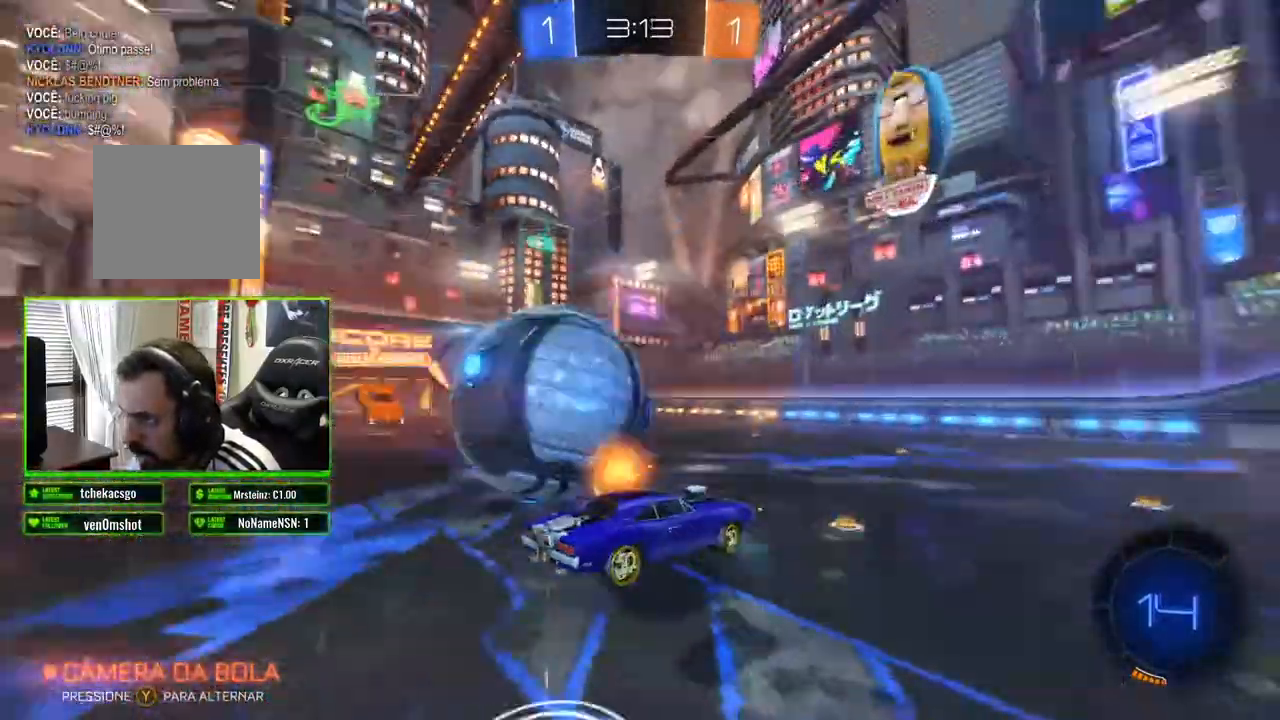
{"buttons": ["R2"], "left_stick": "right", "right_stick": "center", "events": [[200, "left_stick", "center"], [450, "left_stick", "right"]]}
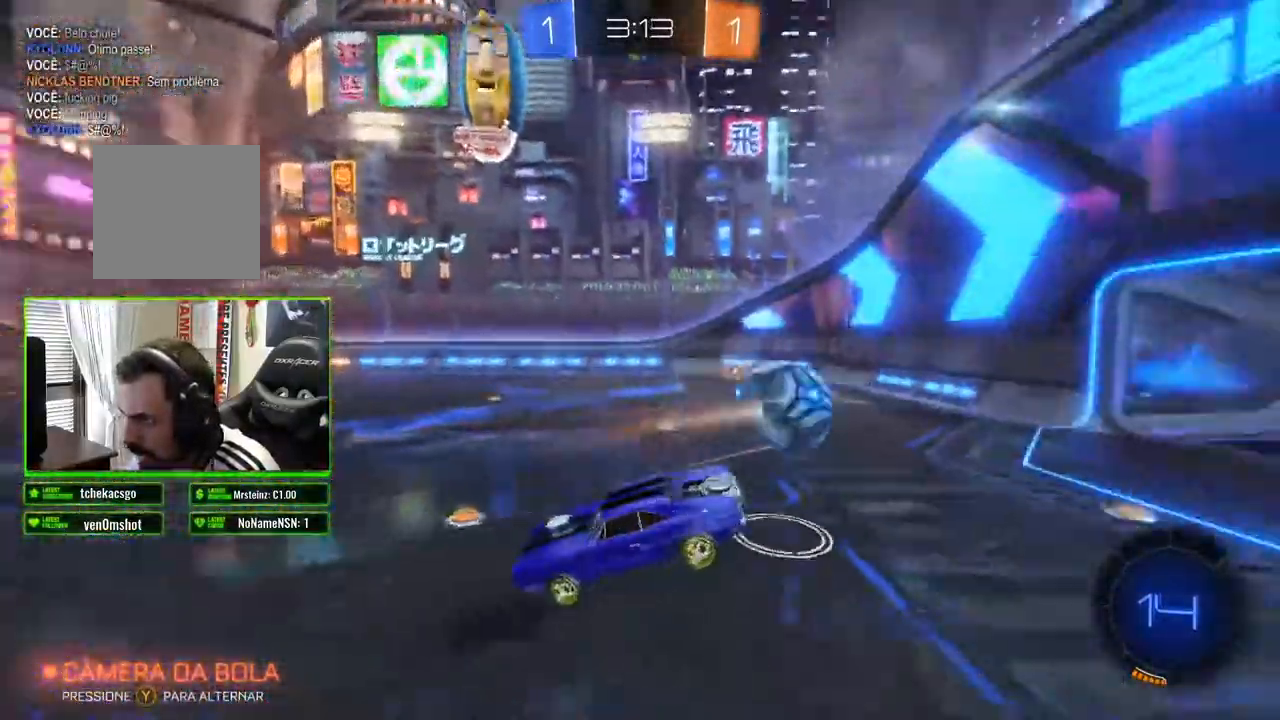
{"buttons": ["R2"], "left_stick": "center", "right_stick": "center", "events": [[417, "left_stick", "center"]]}
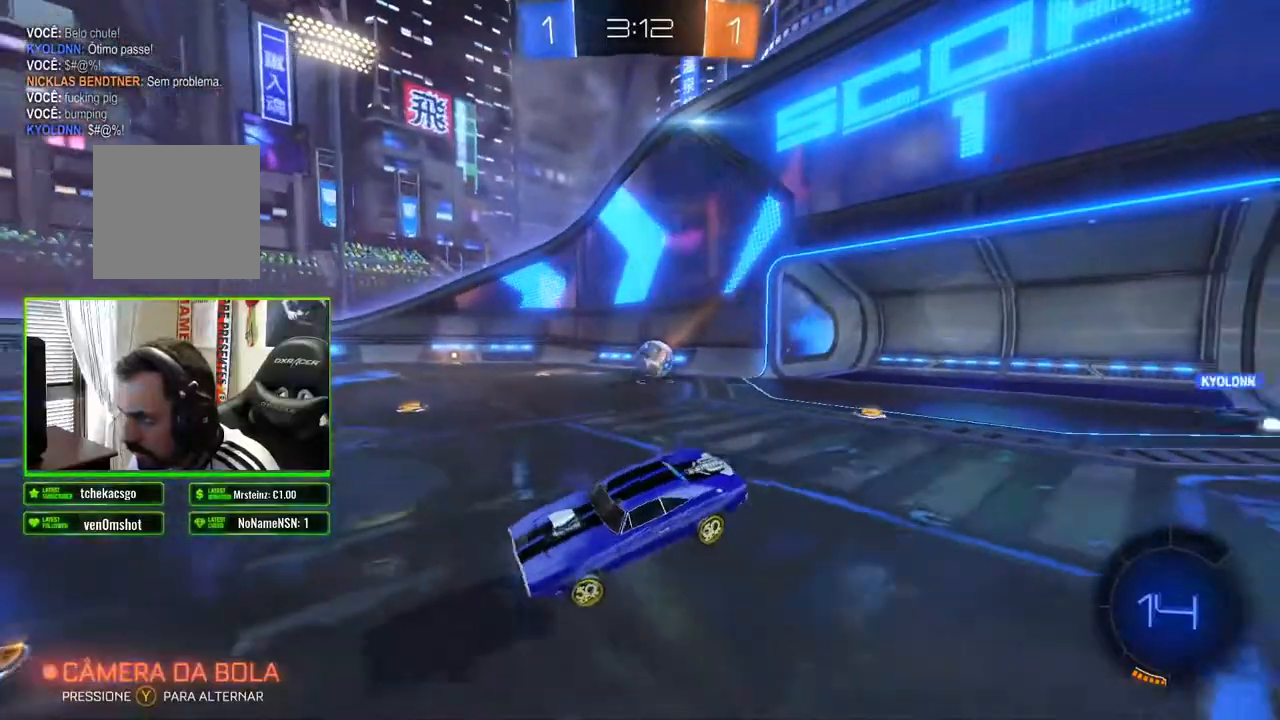
{"buttons": ["R2"], "left_stick": "right", "right_stick": "center", "events": [[317, "left_stick", "right"]]}
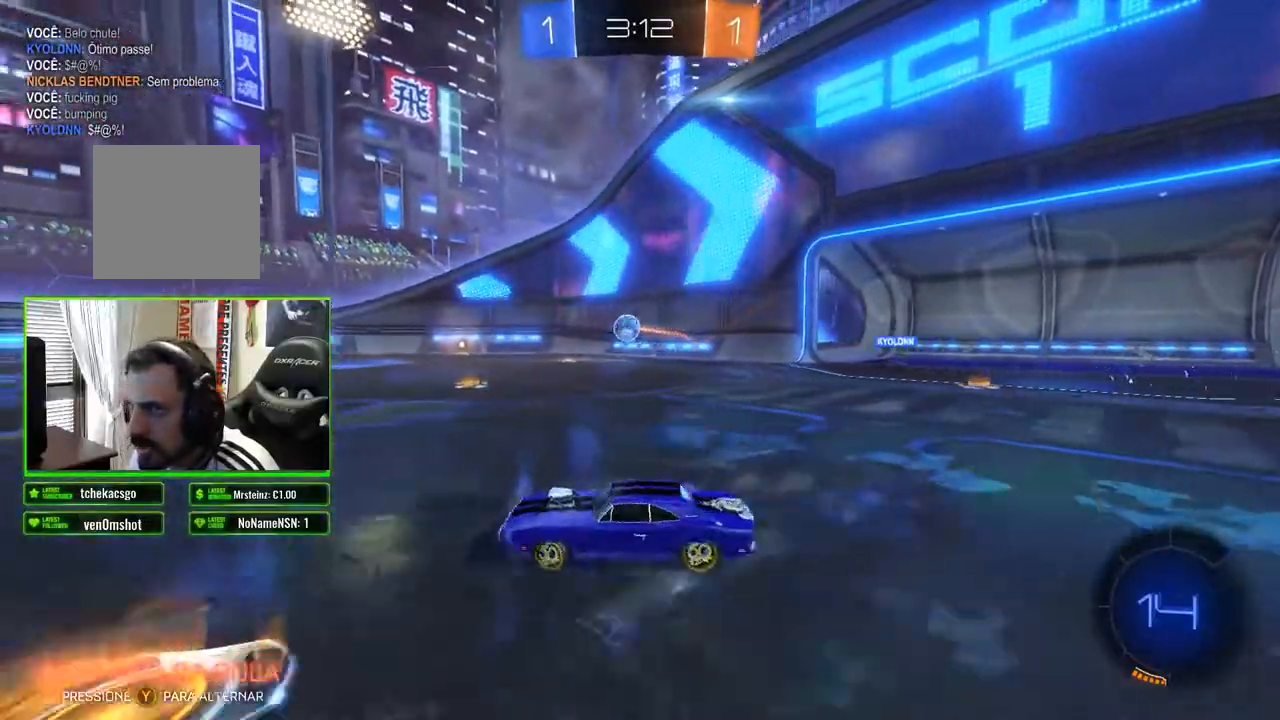
{"buttons": ["R2"], "left_stick": "center", "right_stick": "center", "events": [[450, "left_stick", "center"]]}
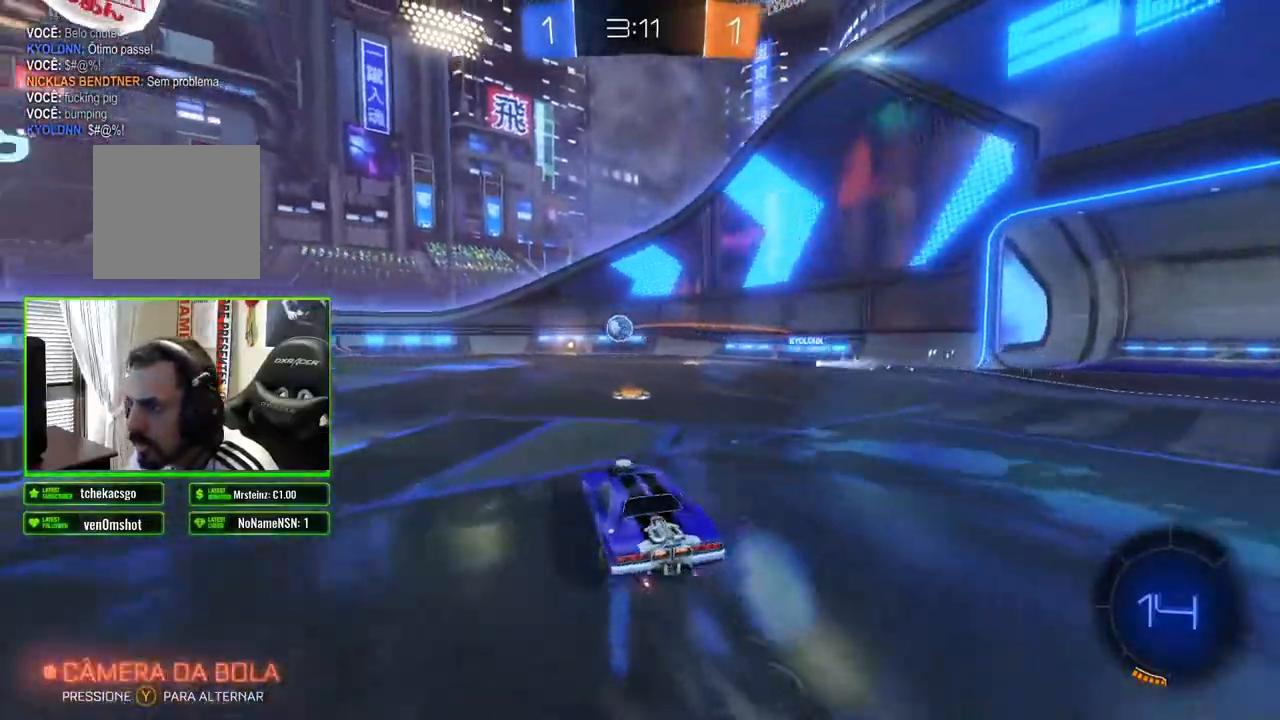
{"buttons": ["R2"], "left_stick": "center", "right_stick": "center", "events": [[17, "left_stick", "right"], [167, "left_stick", "center"]]}
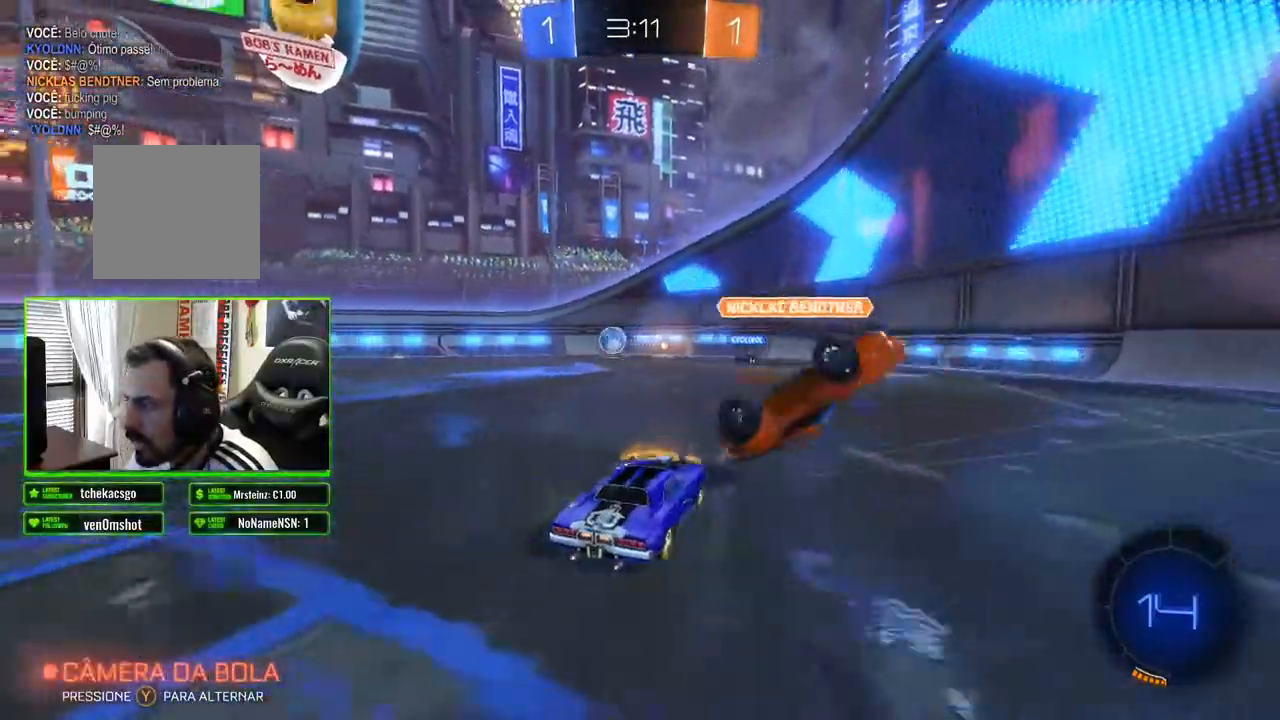
{"buttons": ["R2"], "left_stick": "center", "right_stick": "center", "events": [[17, "left_stick", "right"], [167, "left_stick", "center"], [367, "left_stick", "left"], [500, "left_stick", "center"]]}
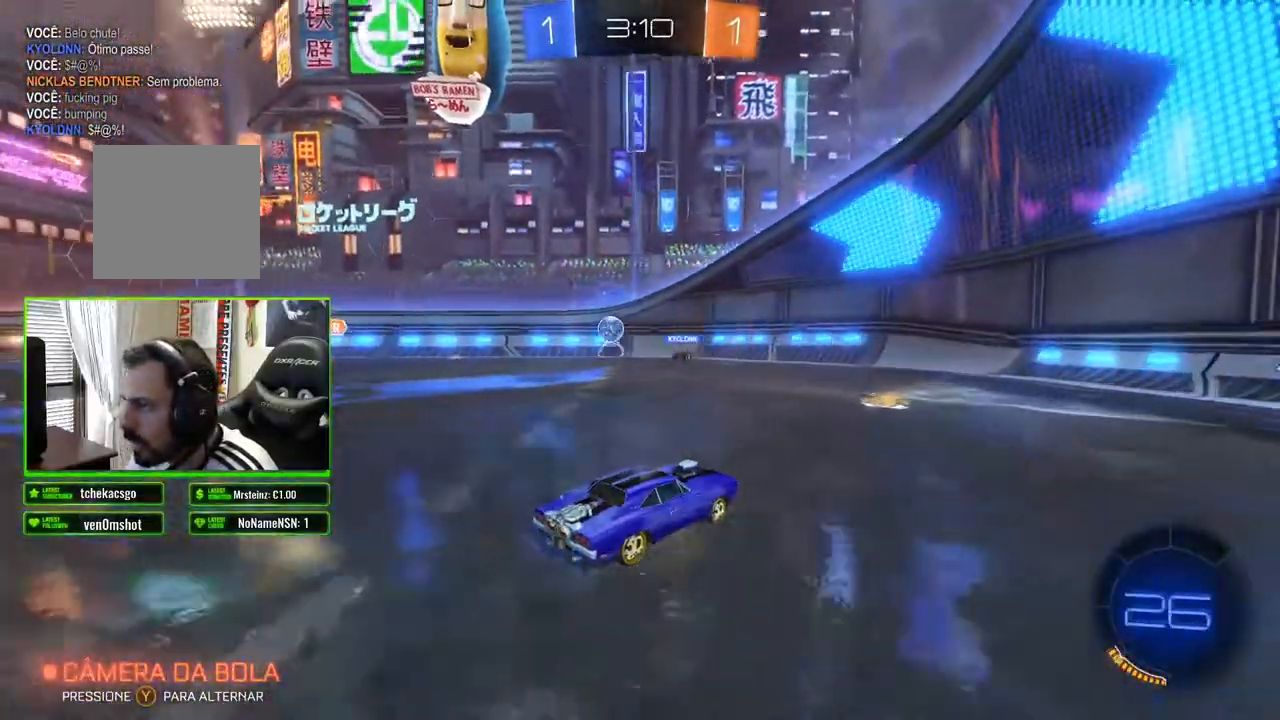
{"buttons": ["R2"], "left_stick": "left", "right_stick": "center", "events": [[417, "left_stick", "left"]]}
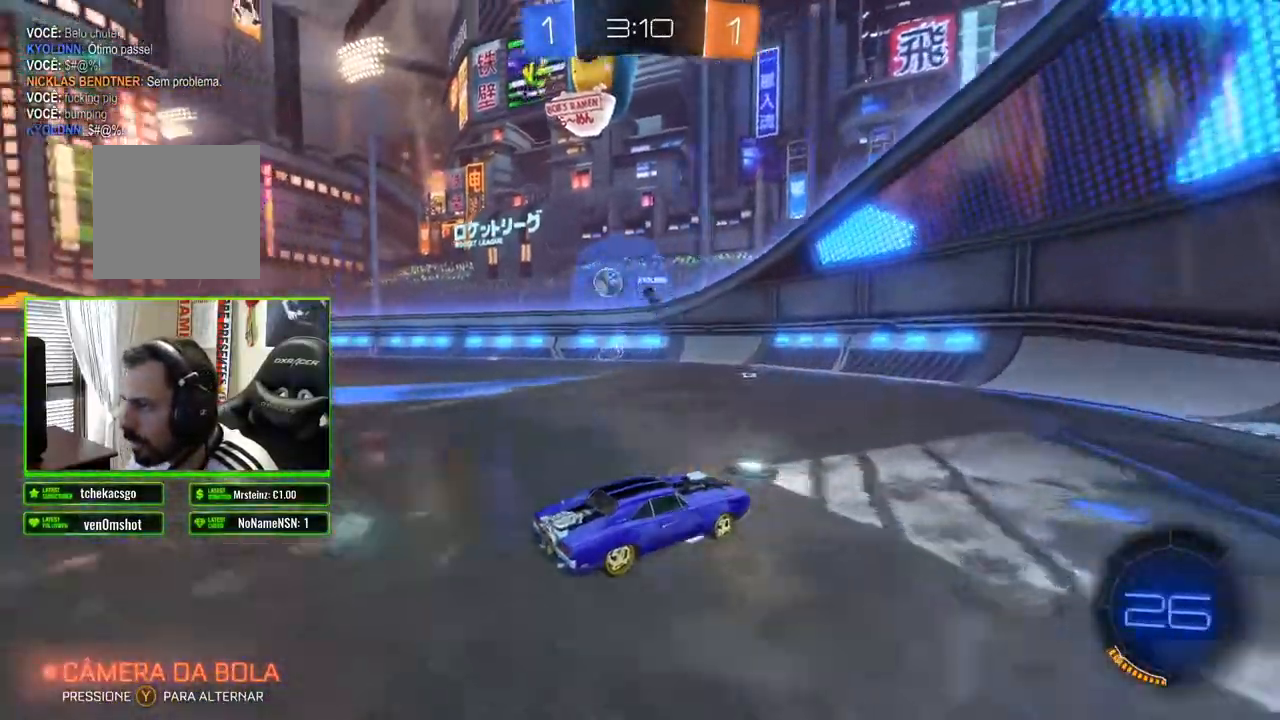
{"buttons": ["R2"], "left_stick": "right", "right_stick": "center", "events": [[83, "X", "down"], [217, "X", "up"], [417, "left_stick", "center"], [483, "left_stick", "right"]]}
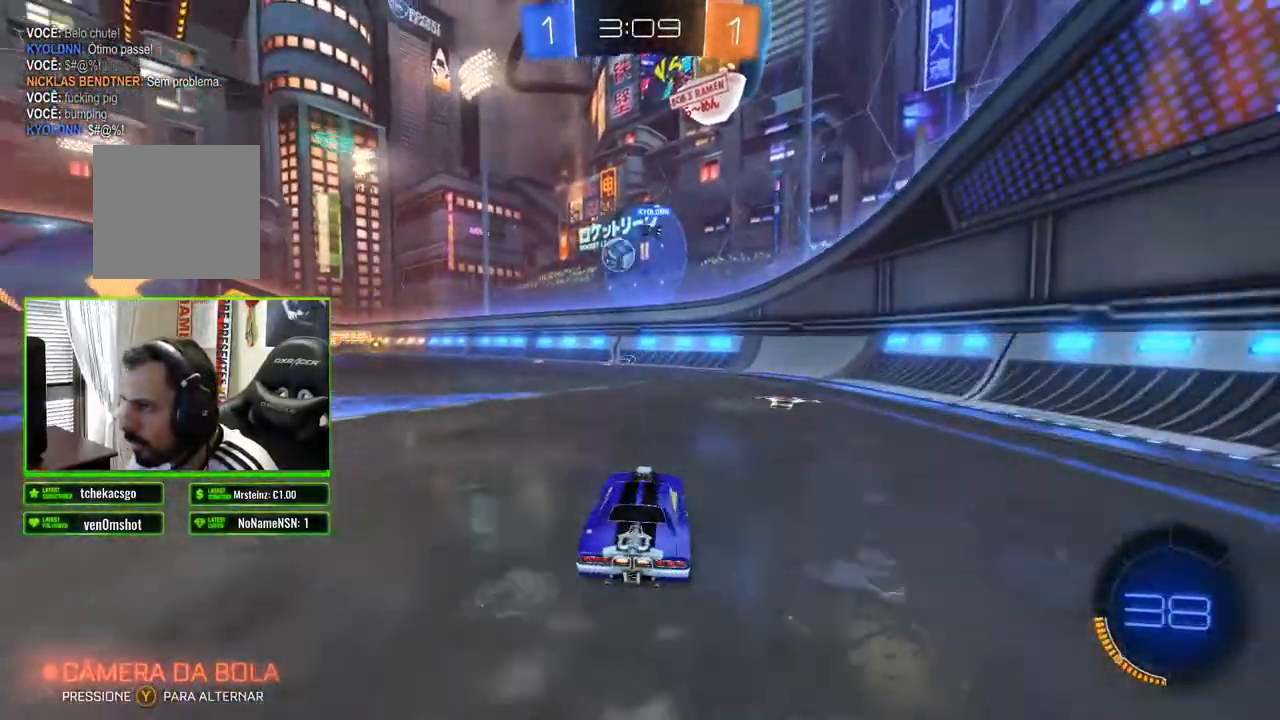
{"buttons": ["R2"], "left_stick": "right", "right_stick": "center", "events": [[117, "left_stick", "center"], [350, "left_stick", "right"]]}
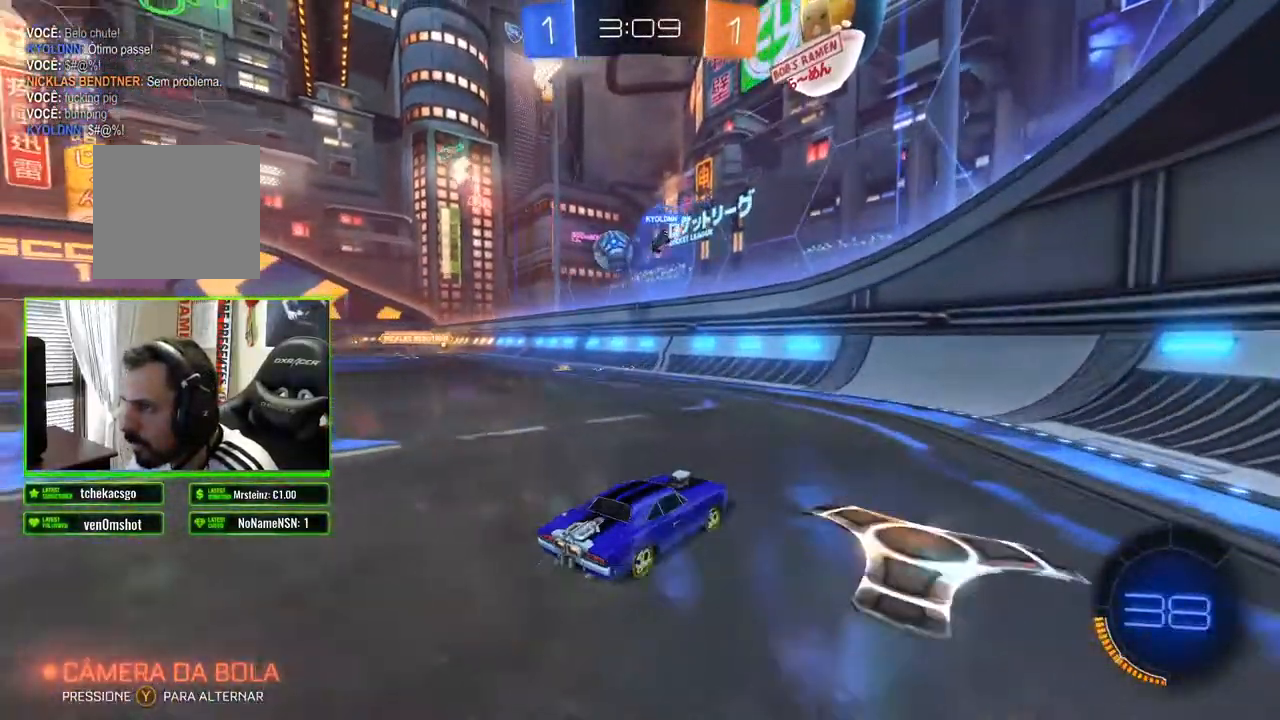
{"buttons": ["X", "R2"], "left_stick": "right", "right_stick": "center", "events": [[417, "X", "down"]]}
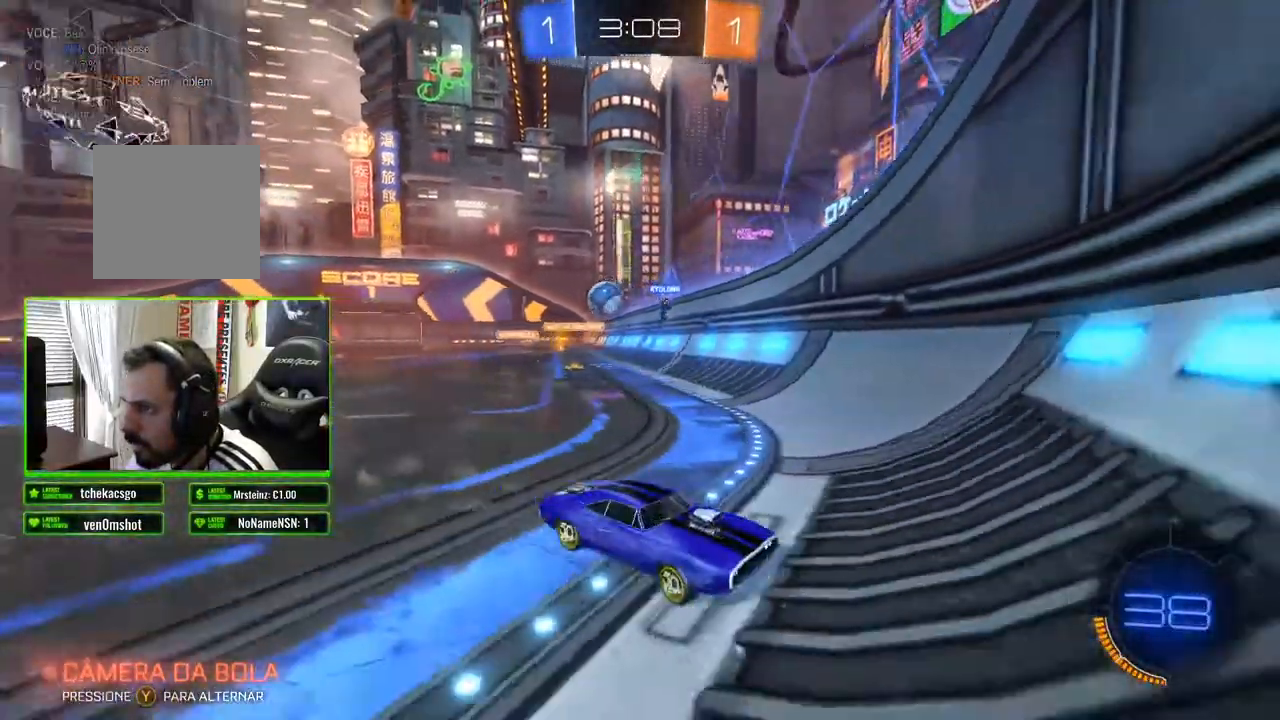
{"buttons": ["R2"], "left_stick": "right", "right_stick": "center", "events": [[50, "X", "up"]]}
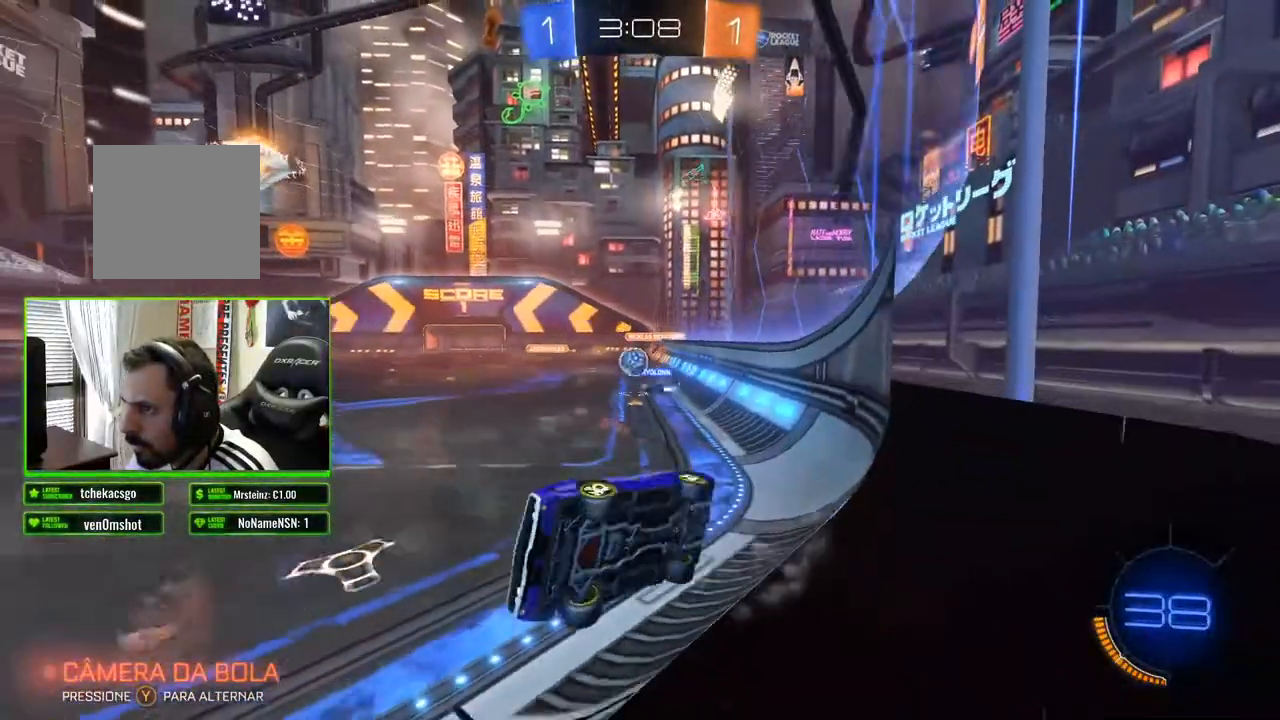
{"buttons": ["R2"], "left_stick": "center", "right_stick": "center", "events": [[400, "left_stick", "center"]]}
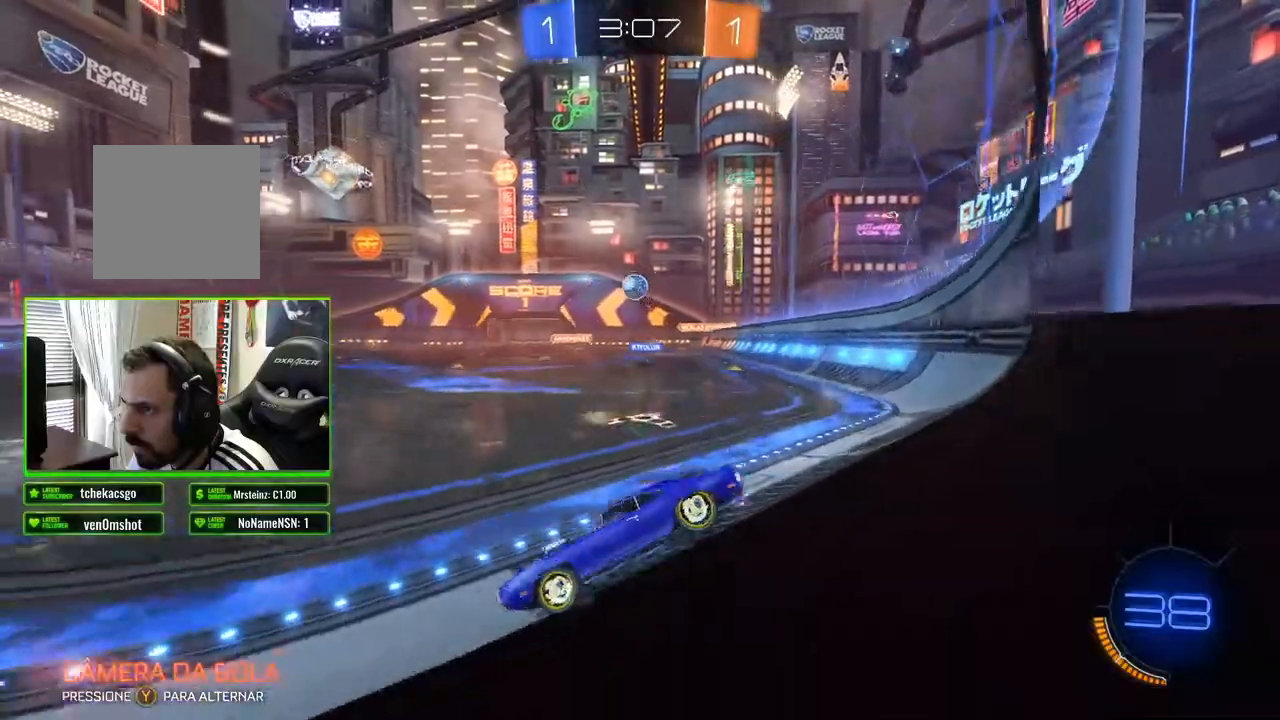
{"buttons": ["R2"], "left_stick": "right", "right_stick": "center", "events": [[450, "left_stick", "right"]]}
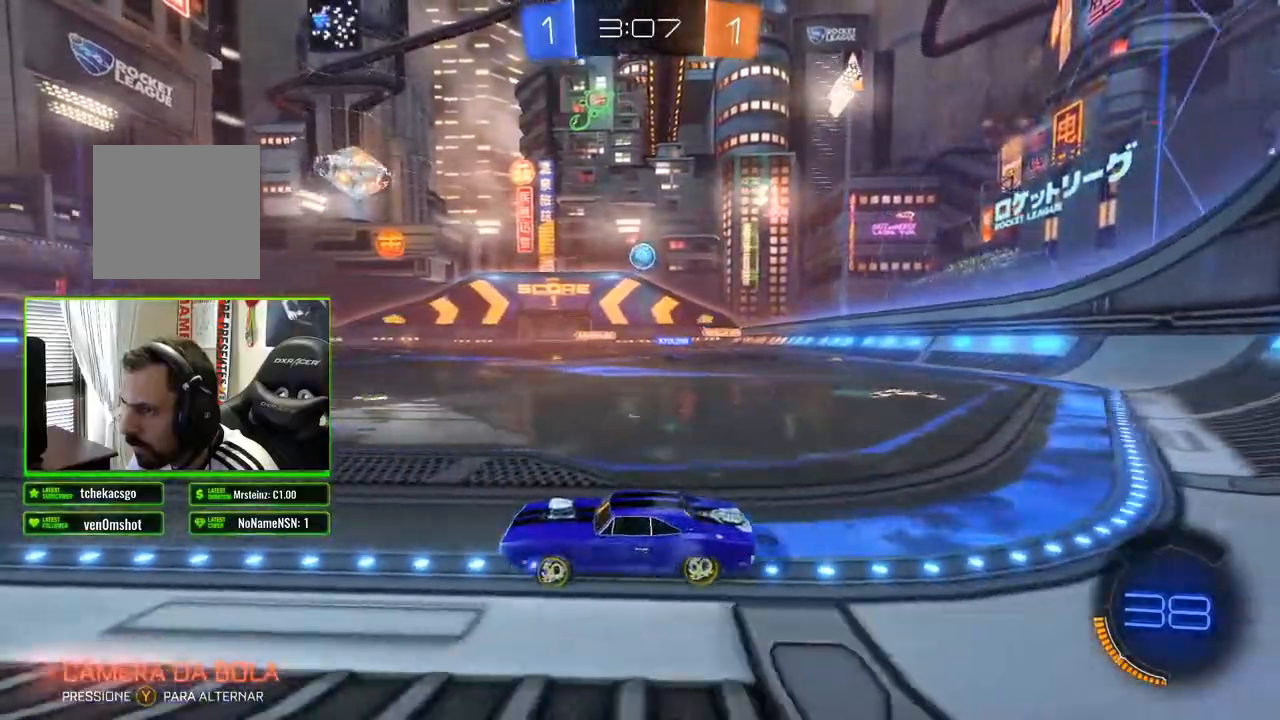
{"buttons": ["R2"], "left_stick": "center", "right_stick": "center", "events": [[100, "left_stick", "center"]]}
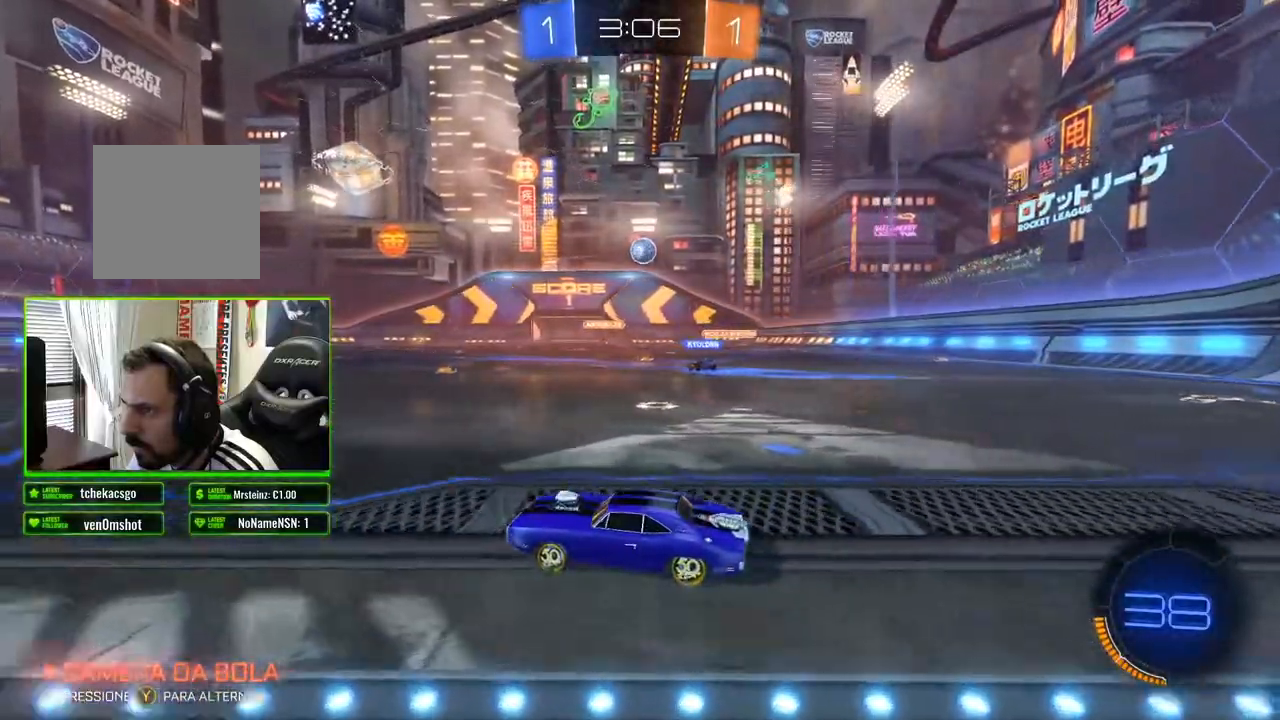
{"buttons": ["R2"], "left_stick": "center", "right_stick": "center", "events": [[117, "left_stick", "left"], [233, "left_stick", "center"]]}
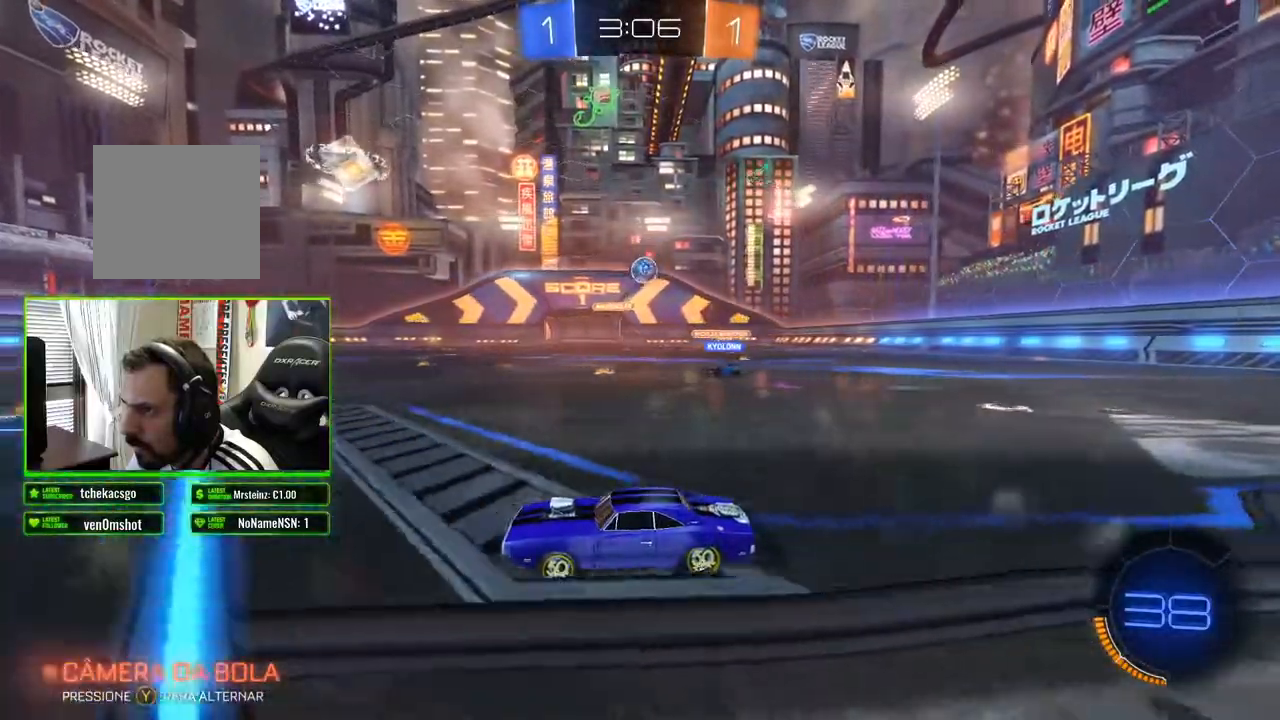
{"buttons": ["R2"], "left_stick": "right", "right_stick": "center", "events": [[167, "L2", "down"], [167, "R2", "up"], [233, "left_stick", "right"], [450, "L2", "up"], [450, "R2", "down"]]}
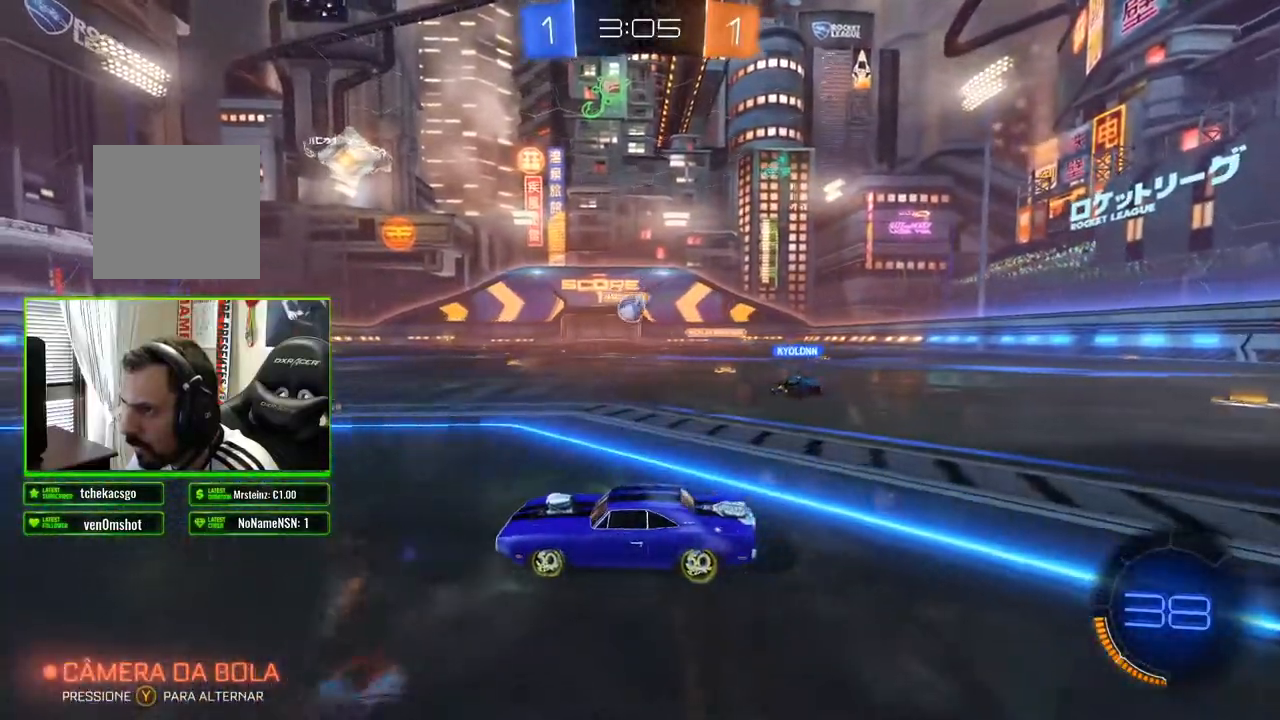
{"buttons": [], "left_stick": "center", "right_stick": "center", "events": [[33, "left_stick", "center"], [367, "R2", "up"]]}
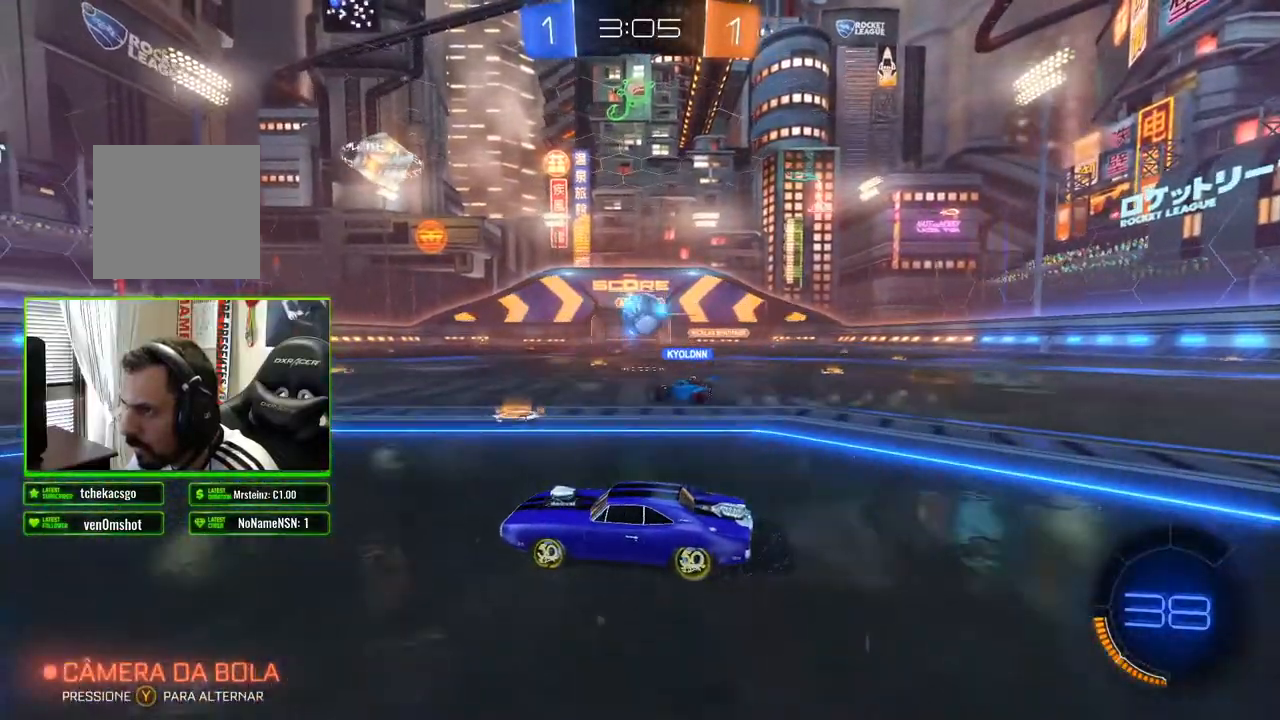
{"buttons": ["R2"], "left_stick": "right", "right_stick": "center", "events": [[67, "A", "down"], [150, "A", "up"], [233, "A", "down"], [300, "A", "up"], [400, "left_stick", "right"], [417, "R2", "down"]]}
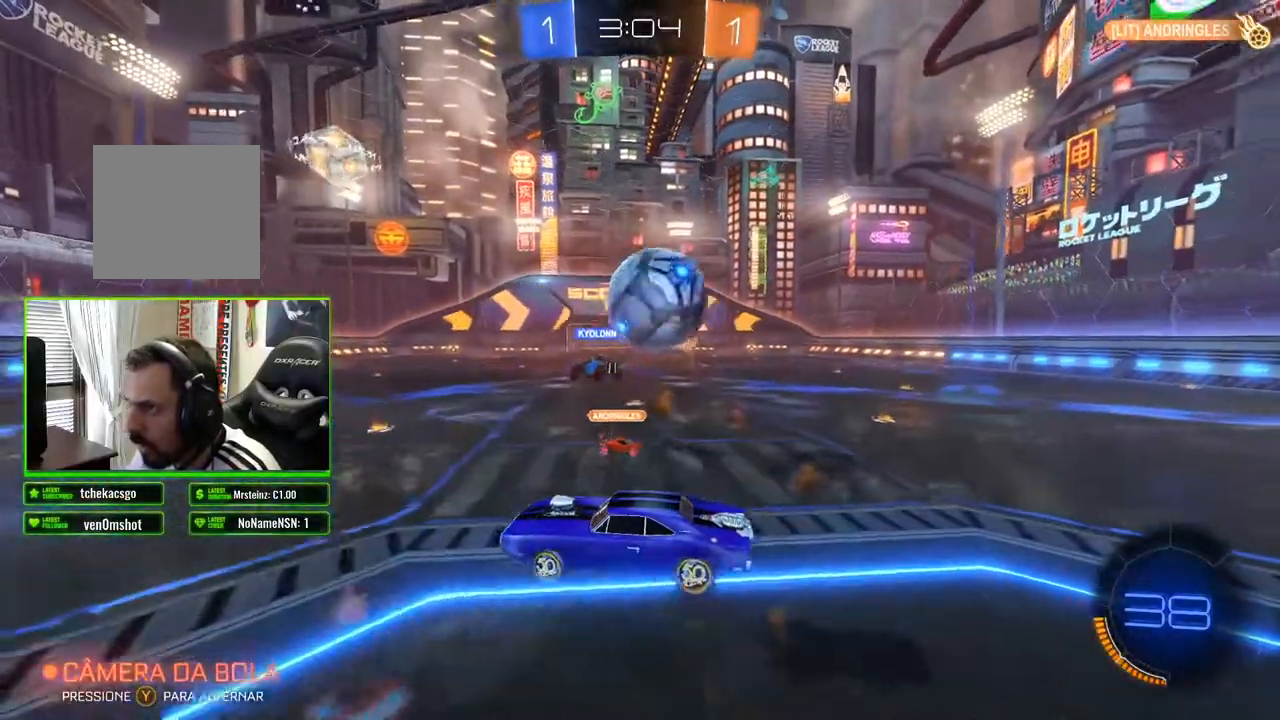
{"buttons": ["R2"], "left_stick": "down-right", "right_stick": "center", "events": [[450, "left_stick", "down-right"]]}